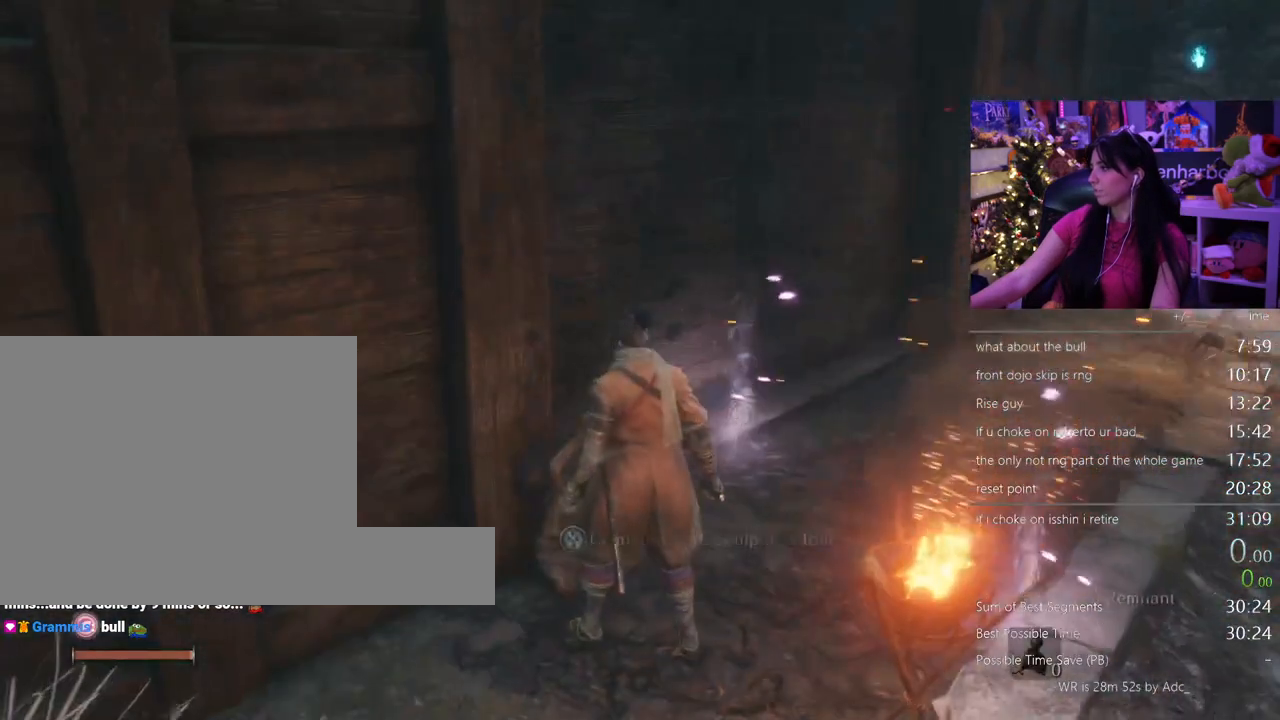
Gameplay with keyboard and mouse; each line is a JSON object with the keys and mouse buttons held at the frame after it. "events" lists presses ("down") and releases ("up") of "1", "2", "3", "4", "5", "a", "alt", "c", "caps_lock", "ctrl", "d", "e", "f", "g", "q", "r", "s", "shift", "space", "t", "tab", "v", "w", "x", "z" and "mouse_wheel" between this image and that frame as [ms after this image, input, new state], when the widget could be followed in between. "mouse_wheel" = the "wheel" button of the "mouse" list. No other keys are recorded. "wheel" means that the mouse wheel is clicked or scrolled. Not read: mouse_move.
{"keys": [], "mouse": [], "events": [[450, "ctrl", "down"], [500, "ctrl", "up"]]}
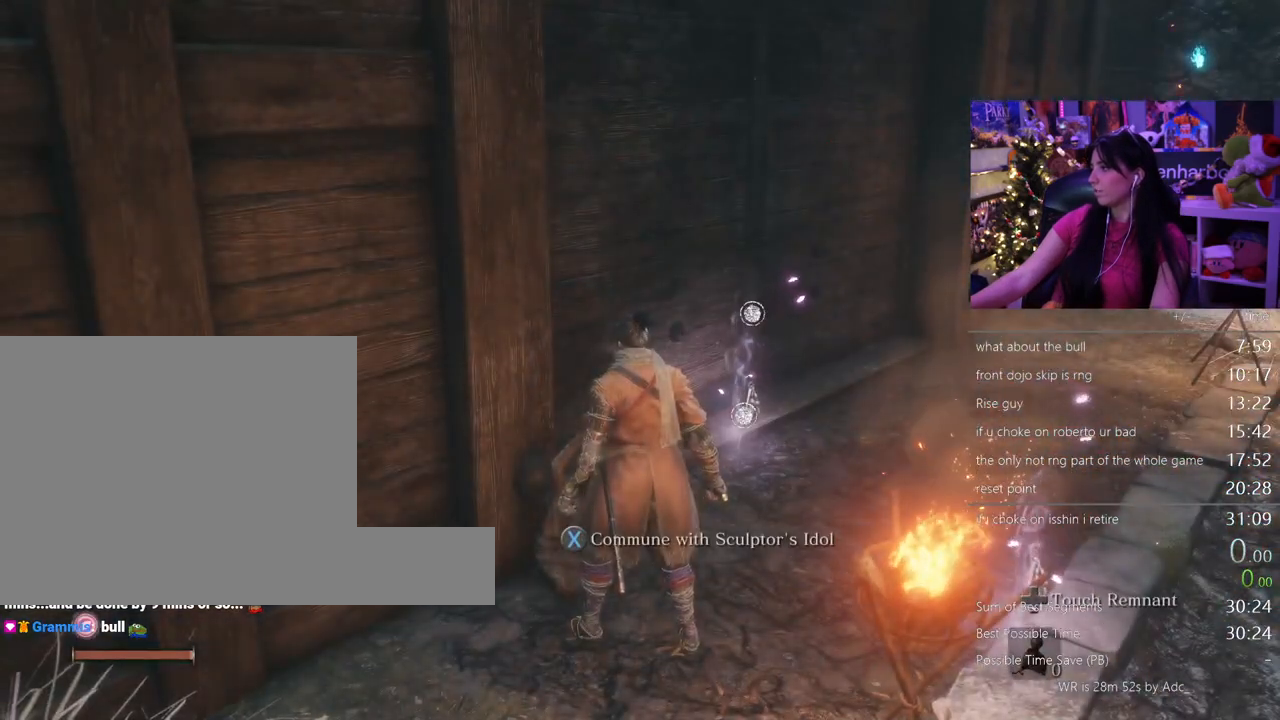
{"keys": [], "mouse": [], "events": []}
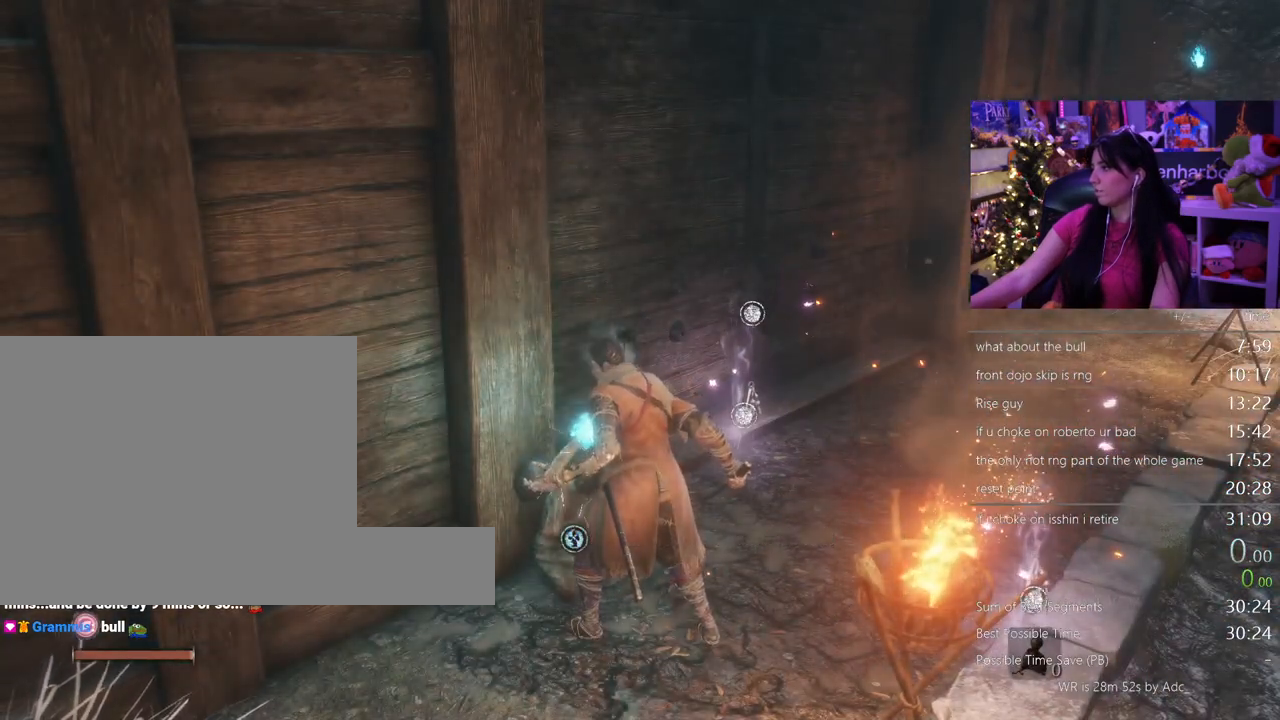
{"keys": [], "mouse": [], "events": []}
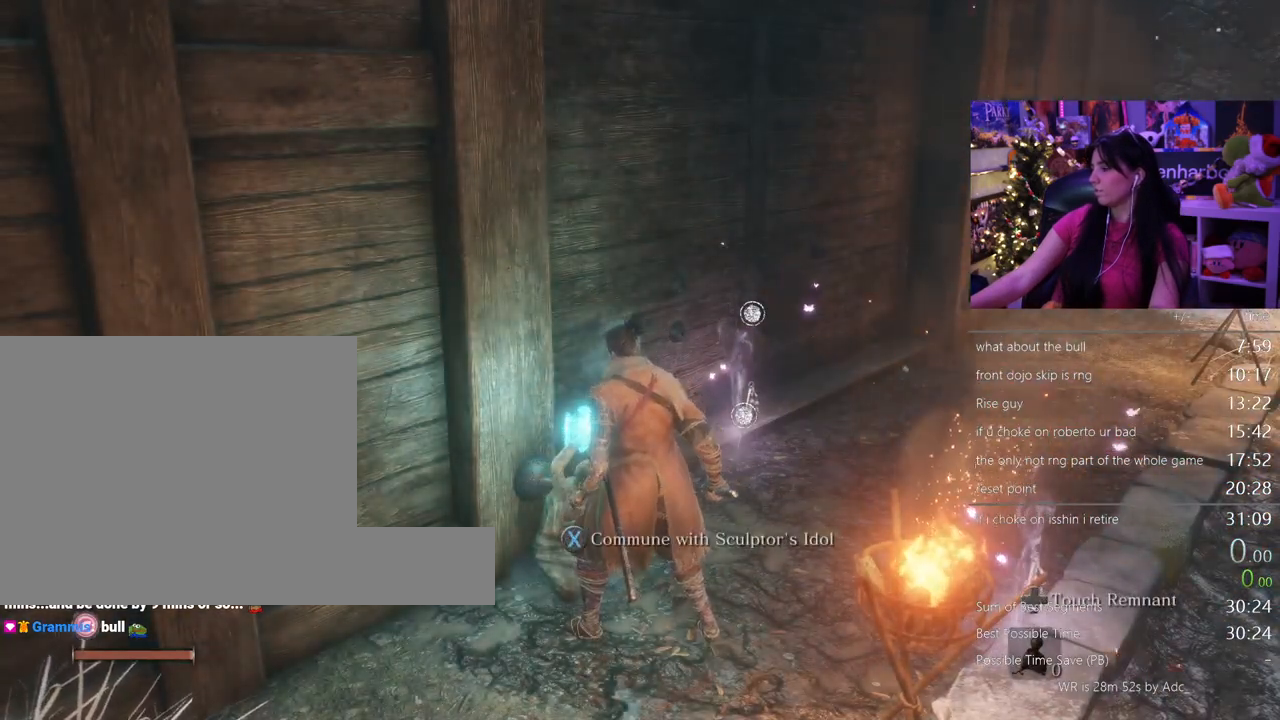
{"keys": [], "mouse": [], "events": [[83, "tab", "down"], [217, "tab", "up"]]}
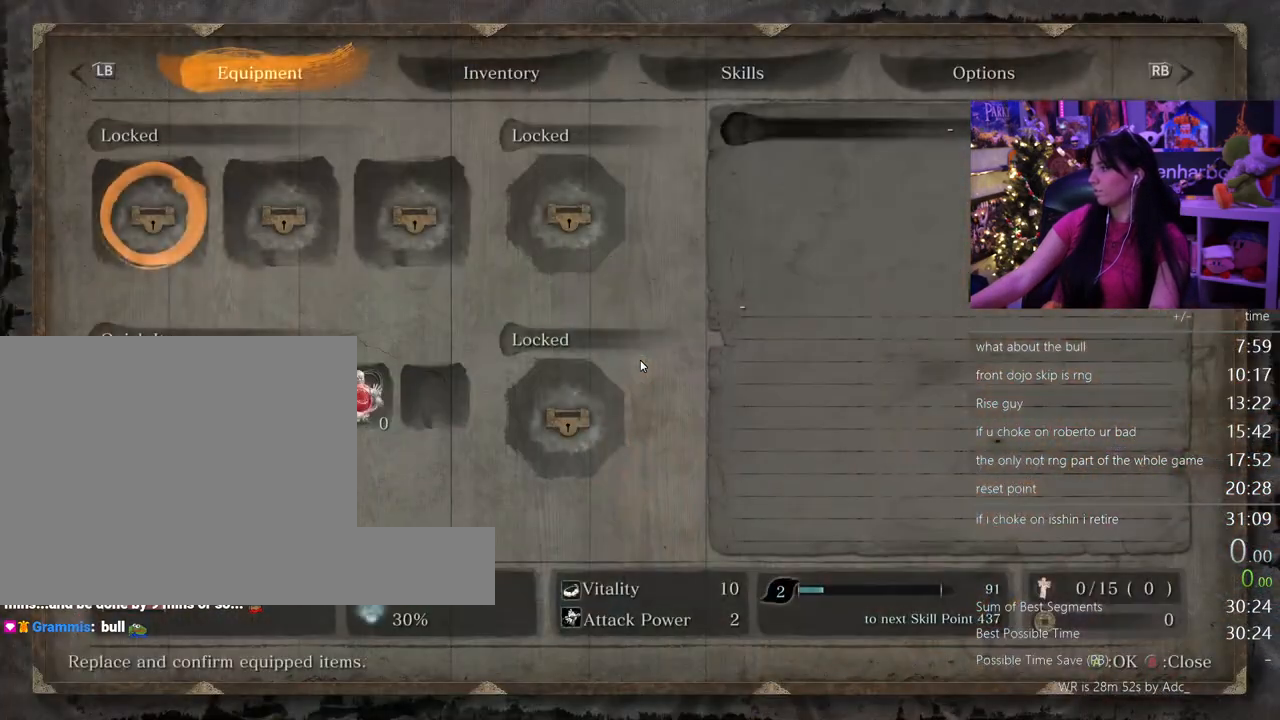
{"keys": ["w"], "mouse": [], "events": [[83, "tab", "down"], [183, "tab", "up"], [333, "w", "down"]]}
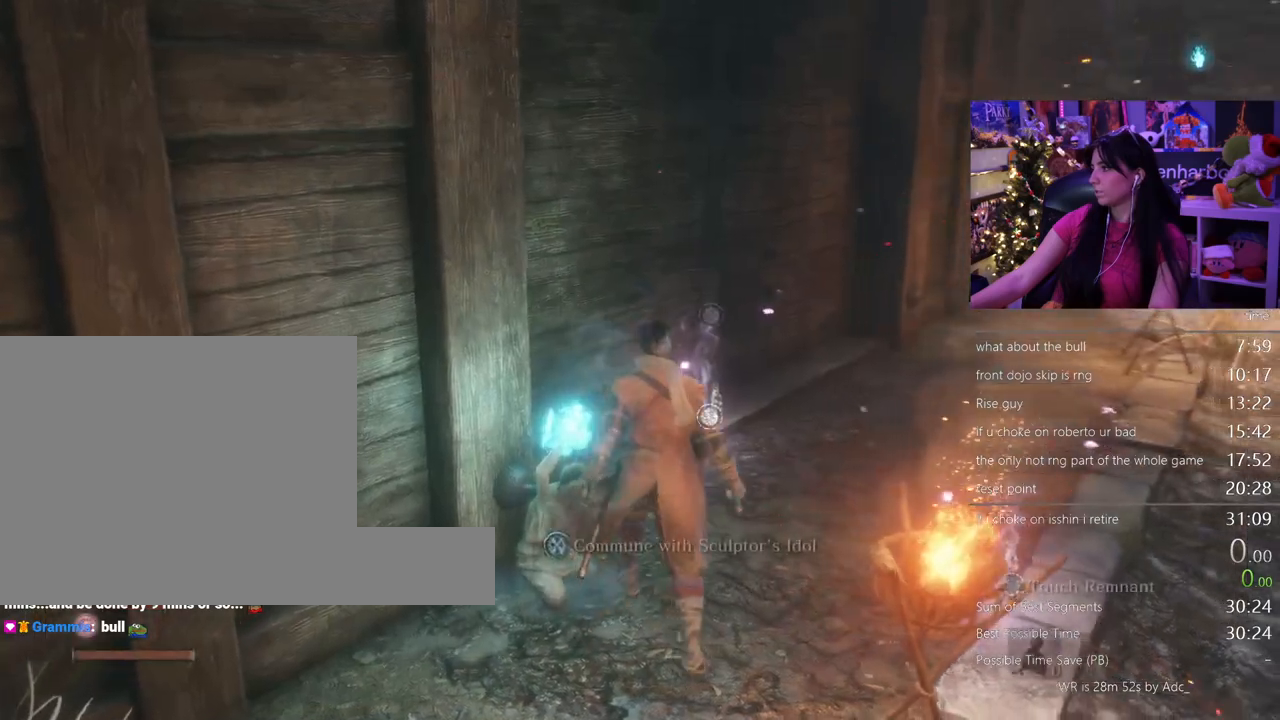
{"keys": ["w"], "mouse": [], "events": []}
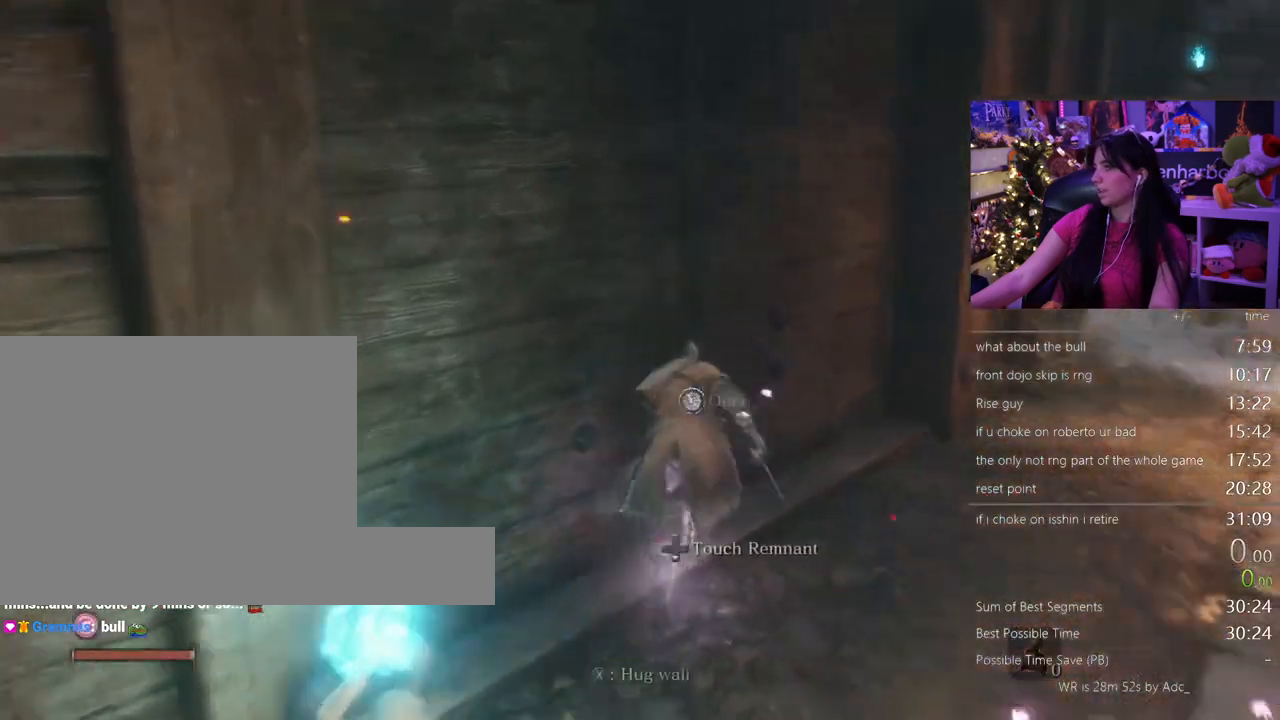
{"keys": [], "mouse": [], "events": [[33, "w", "up"], [117, "e", "down"], [167, "e", "up"]]}
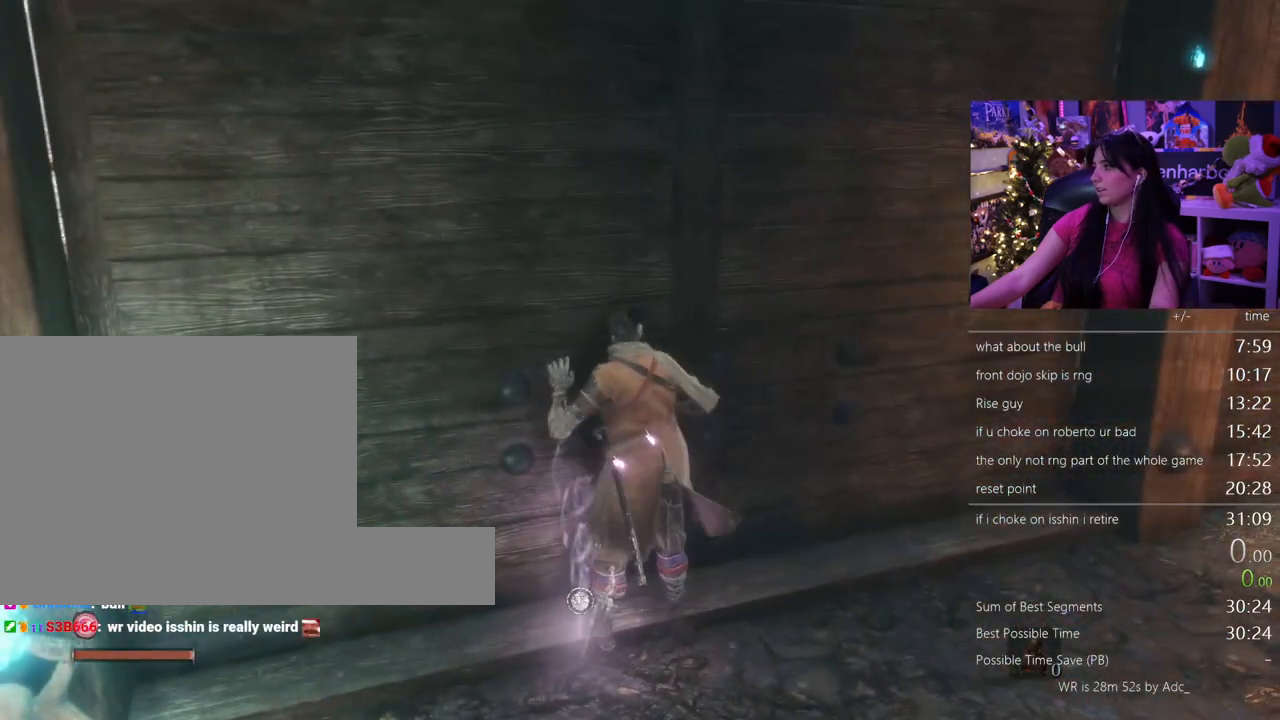
{"keys": [], "mouse": [], "events": []}
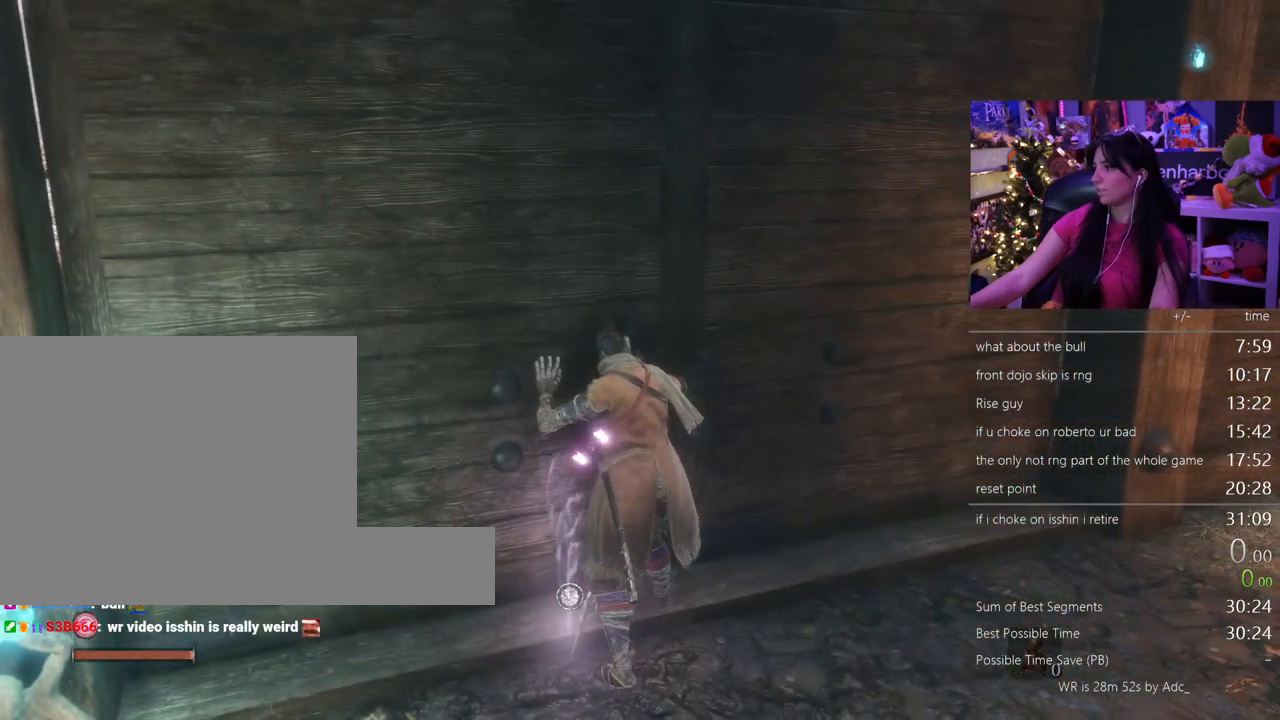
{"keys": [], "mouse": [], "events": []}
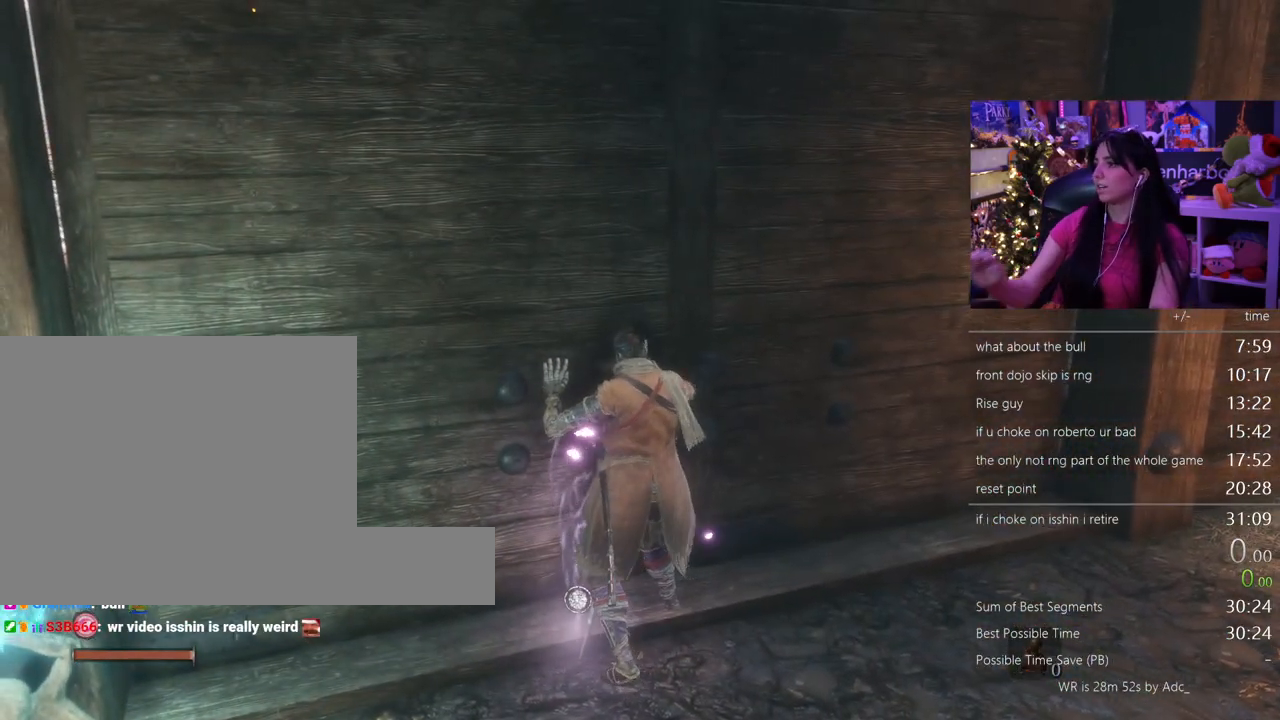
{"keys": [], "mouse": [], "events": []}
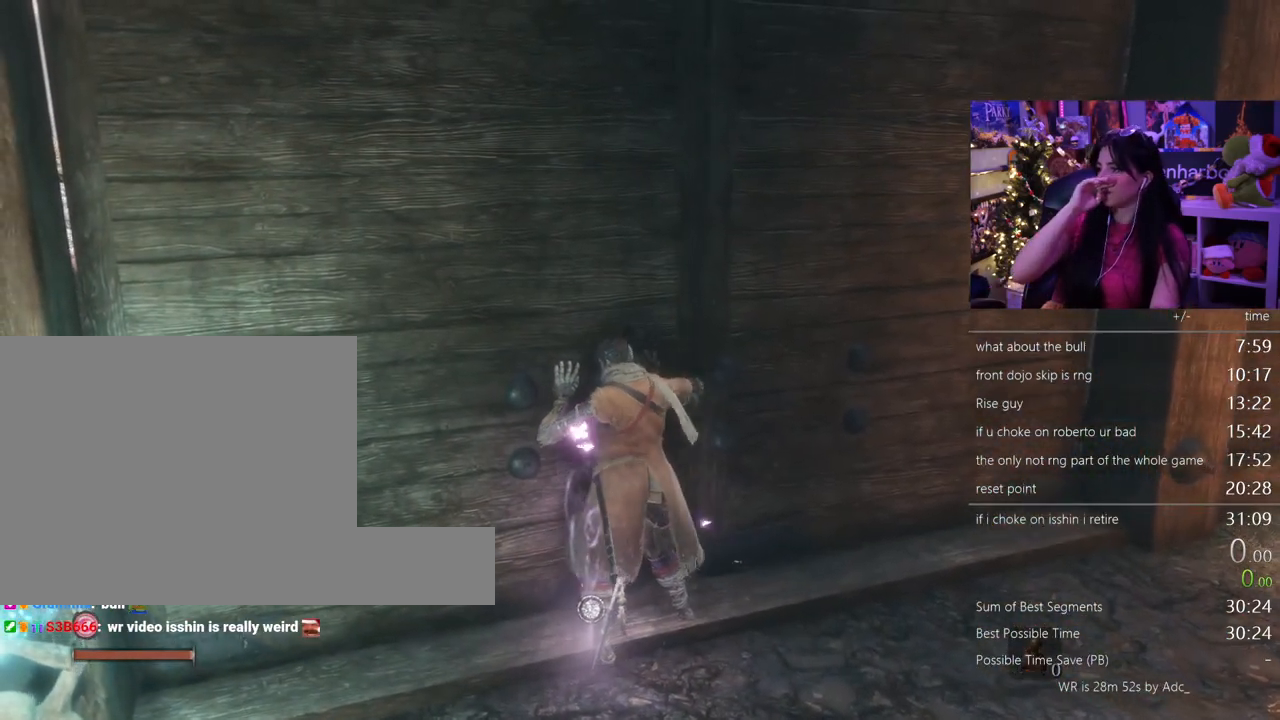
{"keys": [], "mouse": [], "events": []}
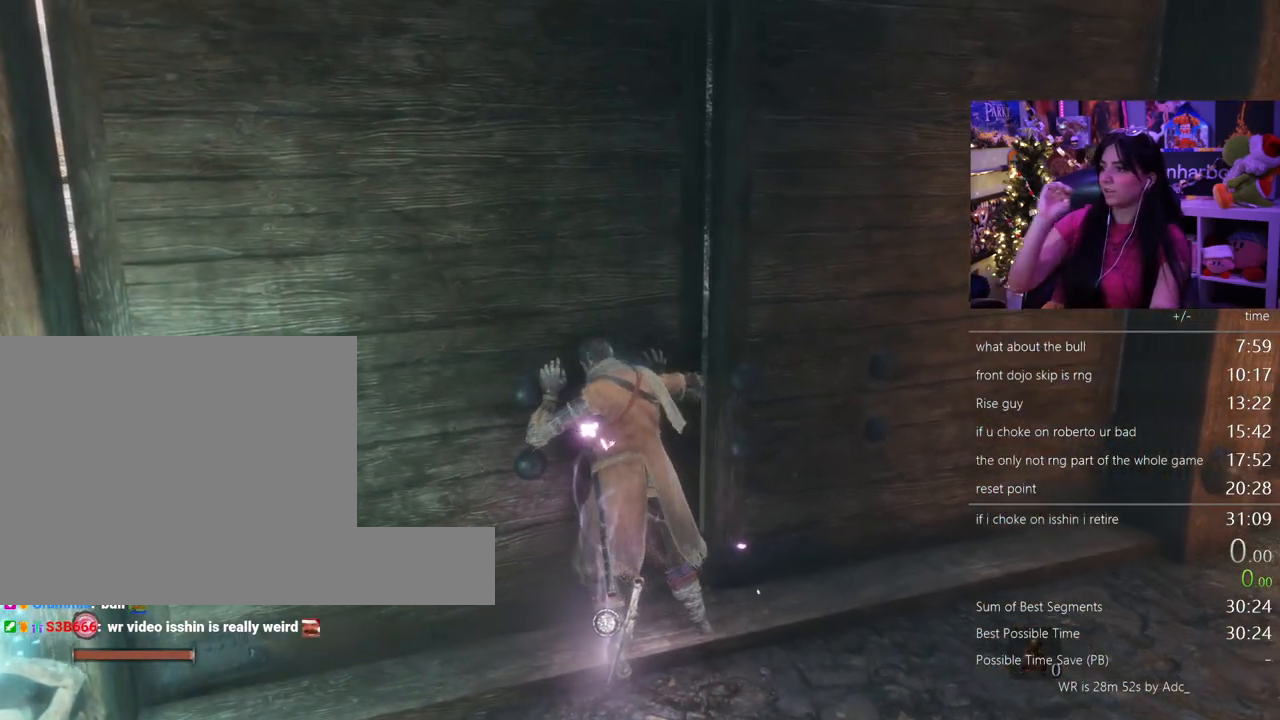
{"keys": [], "mouse": [], "events": []}
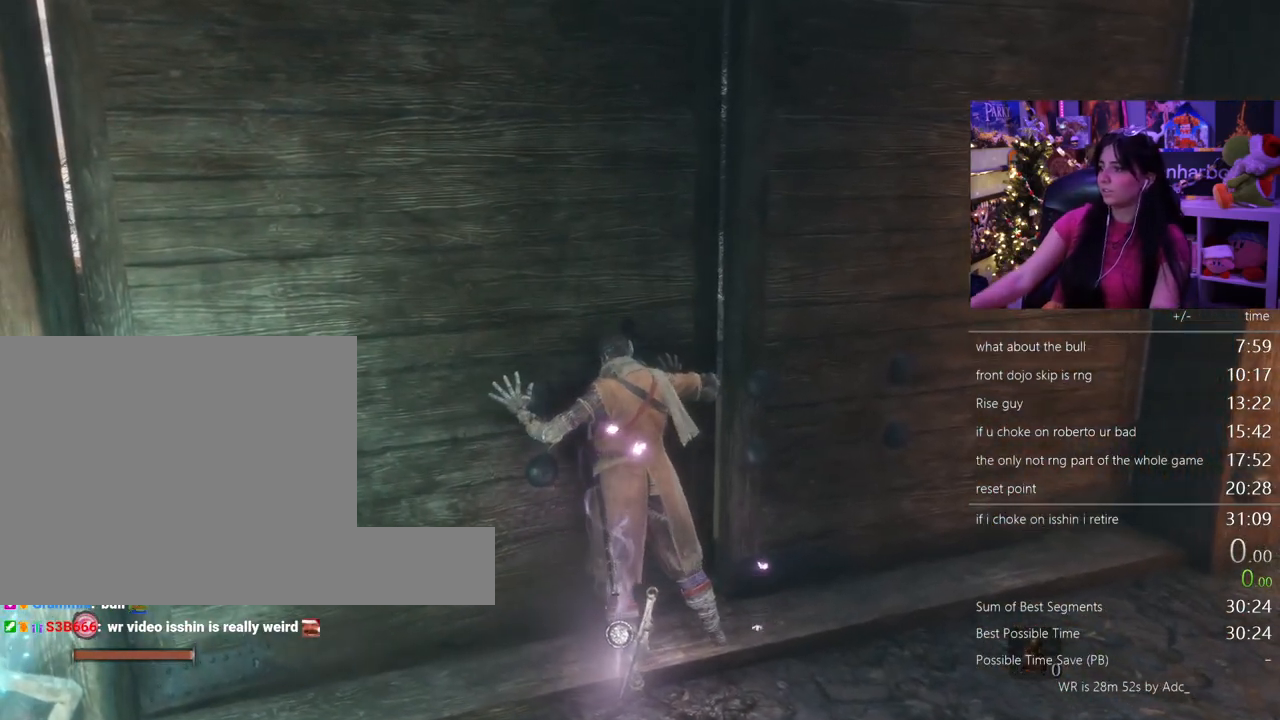
{"keys": [], "mouse": [], "events": []}
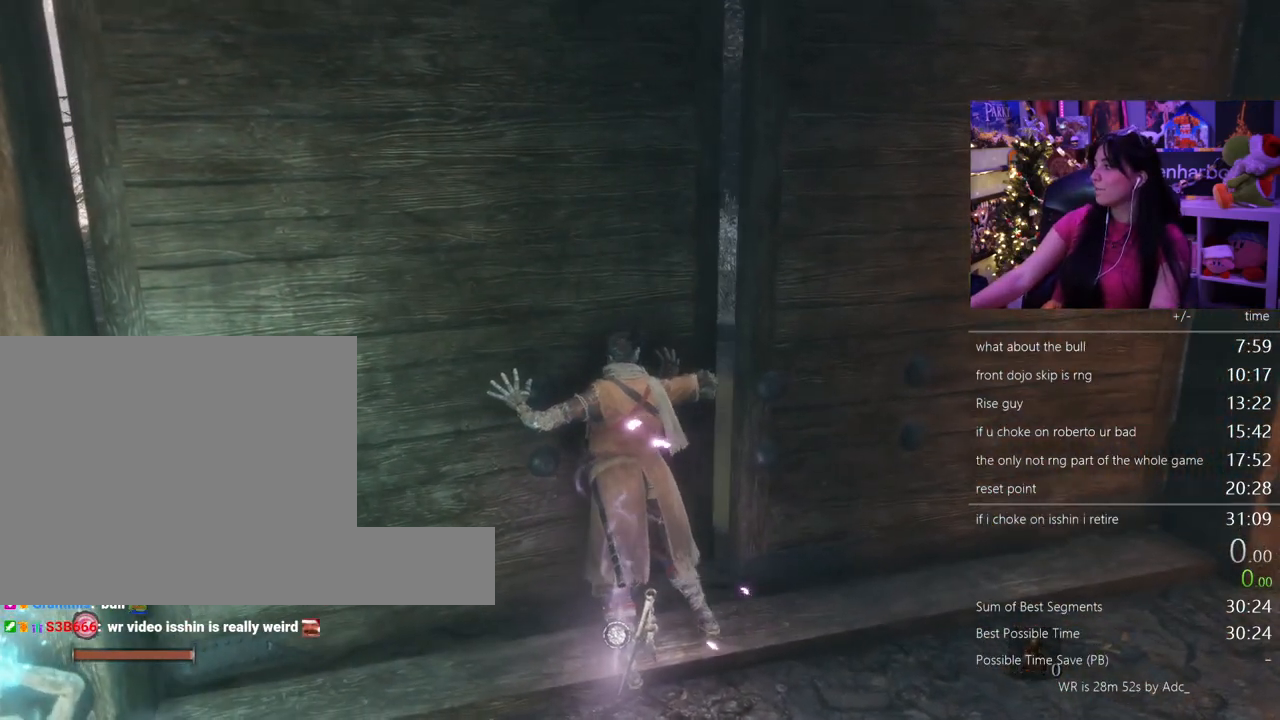
{"keys": [], "mouse": [], "events": []}
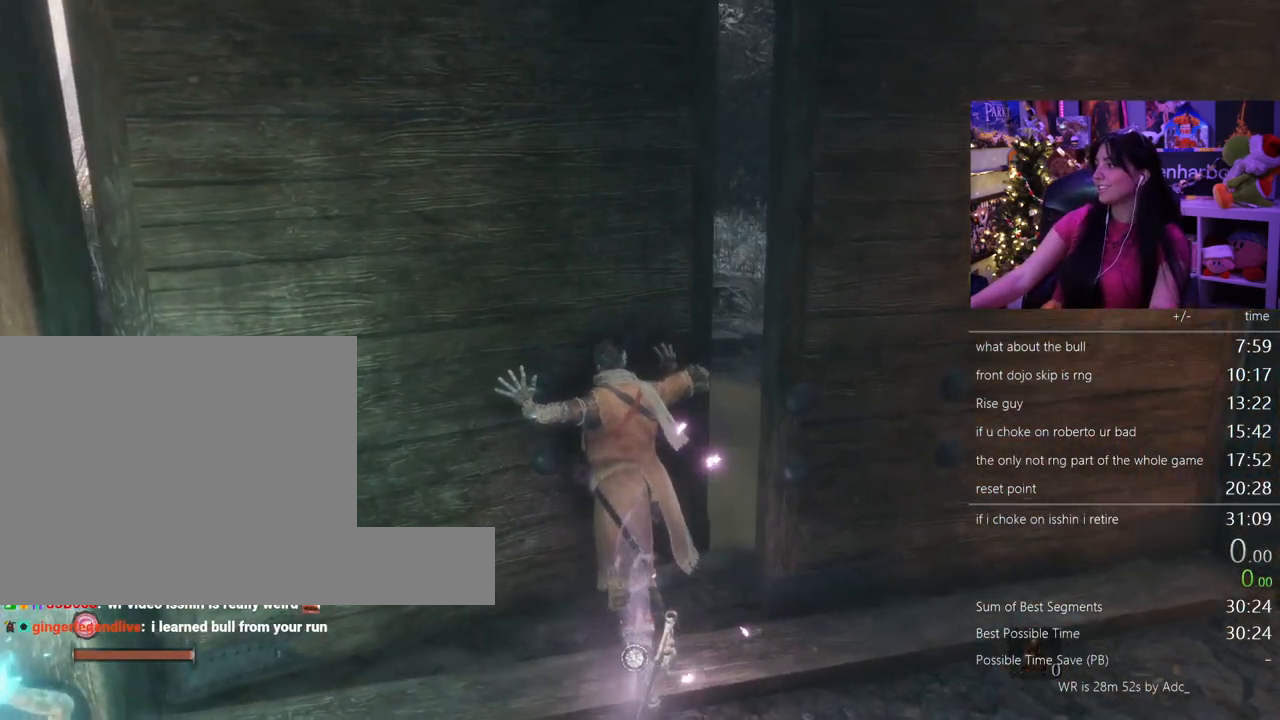
{"keys": [], "mouse": [], "events": []}
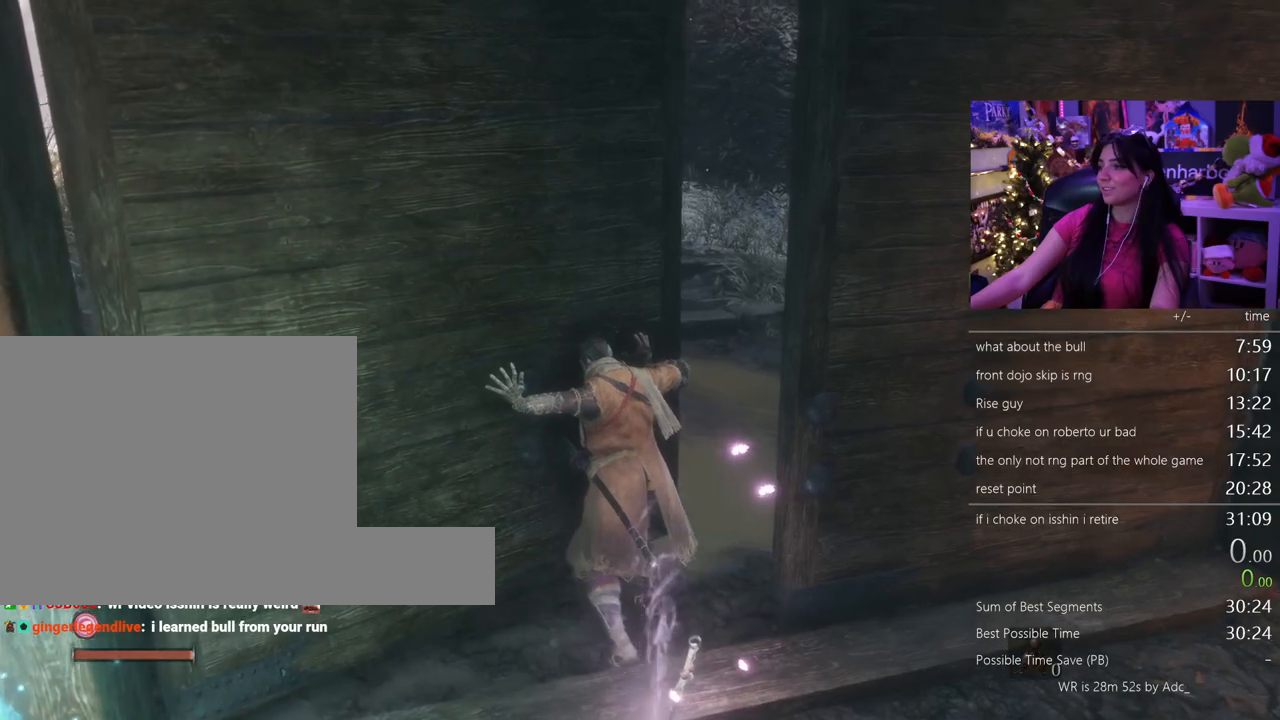
{"keys": [], "mouse": [], "events": []}
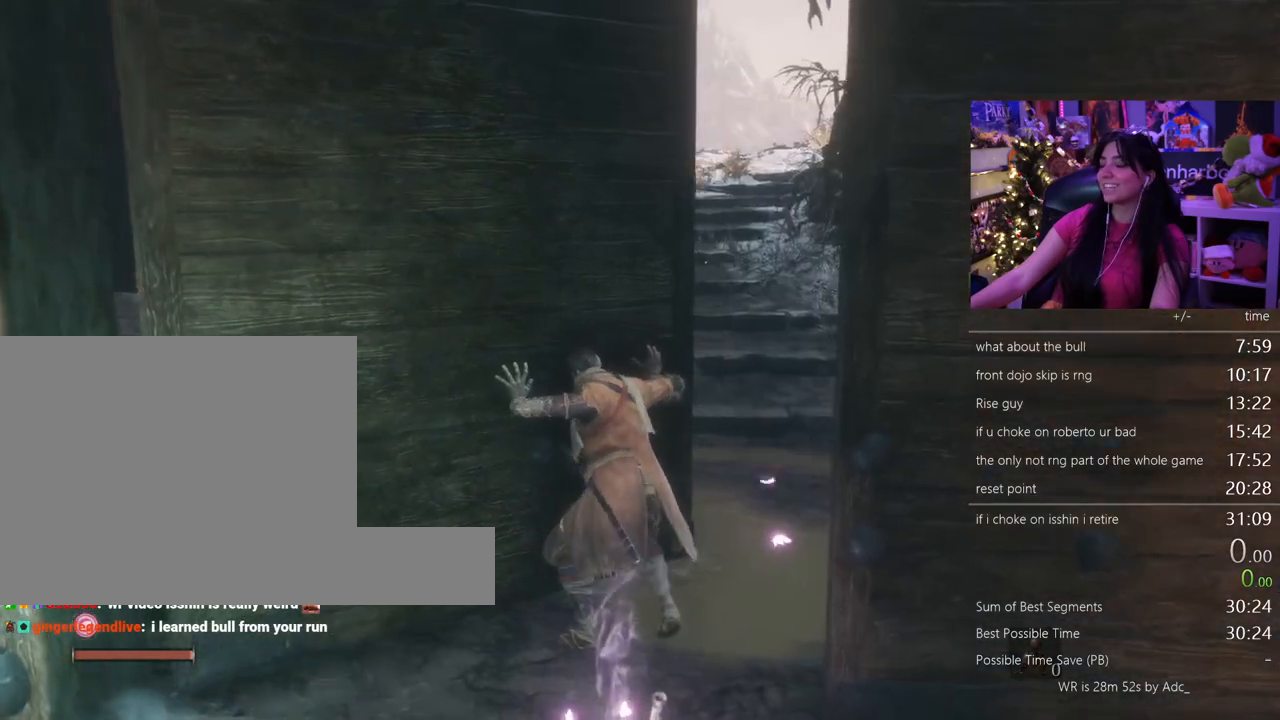
{"keys": ["shift", "w"], "mouse": [], "events": [[233, "shift", "down"], [233, "w", "down"]]}
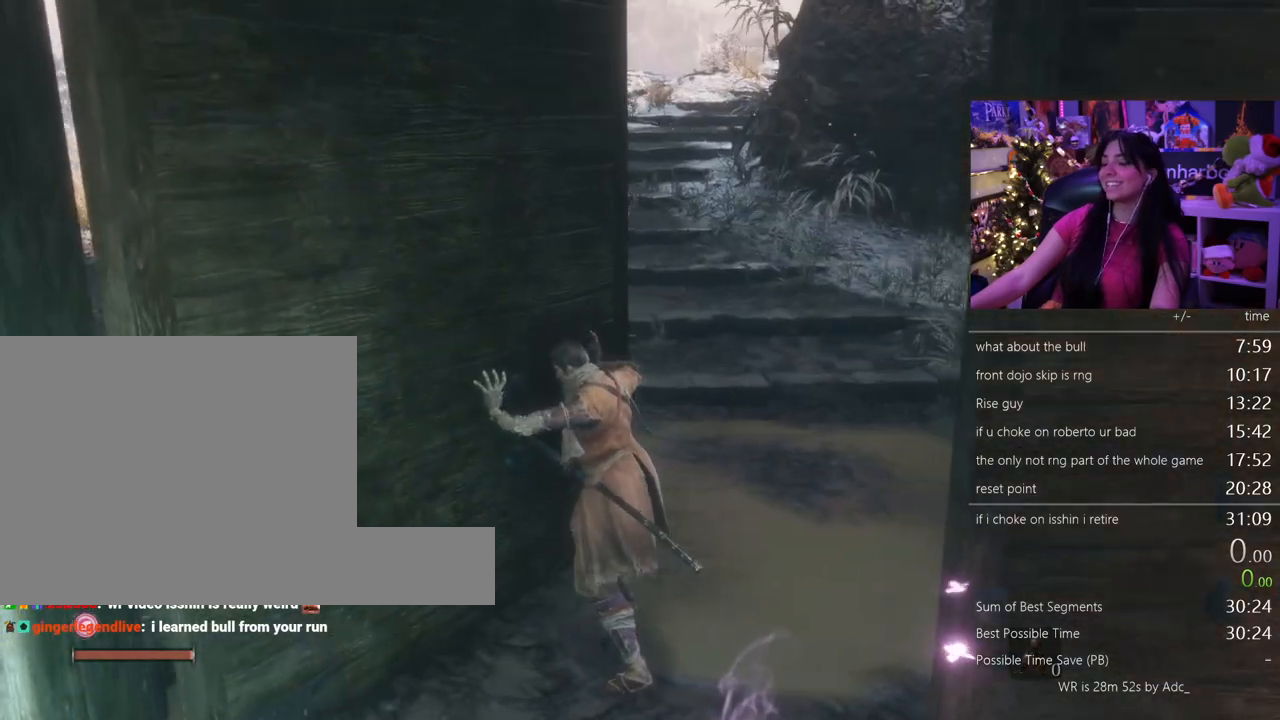
{"keys": ["shift", "w"], "mouse": [], "events": []}
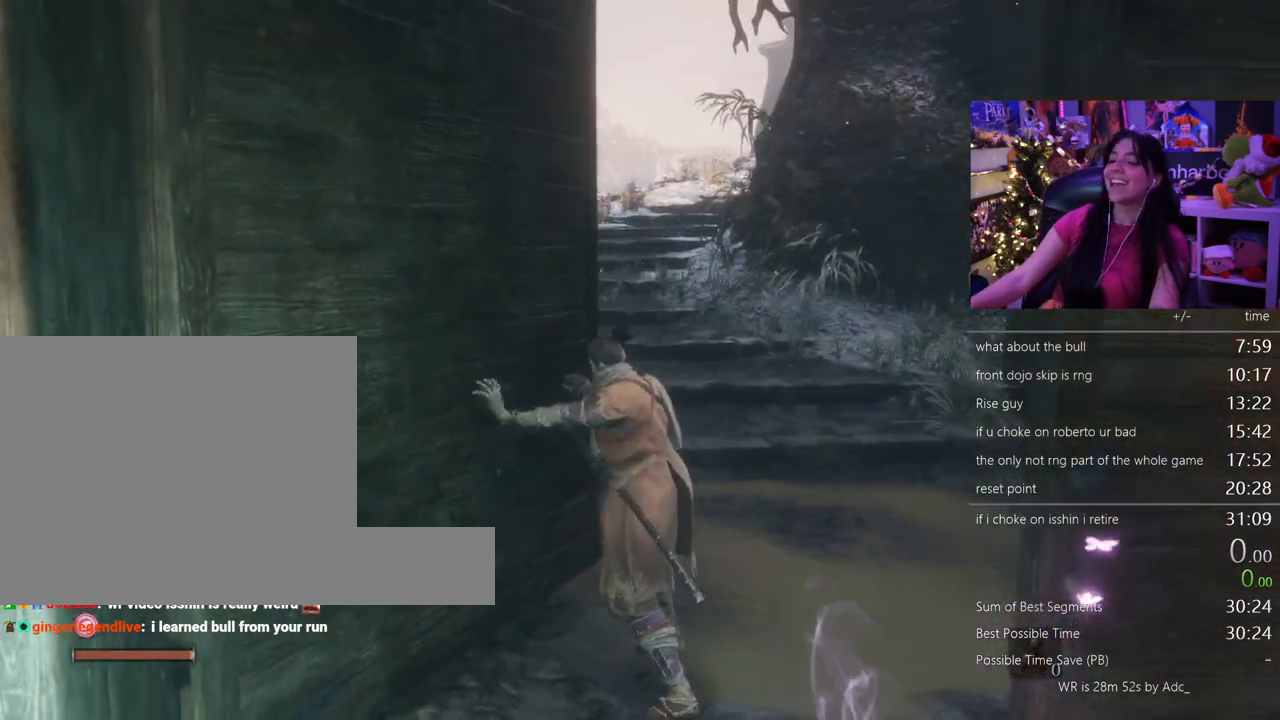
{"keys": [], "mouse": [], "events": [[267, "shift", "up"], [267, "w", "up"], [350, "c", "down"], [450, "c", "up"]]}
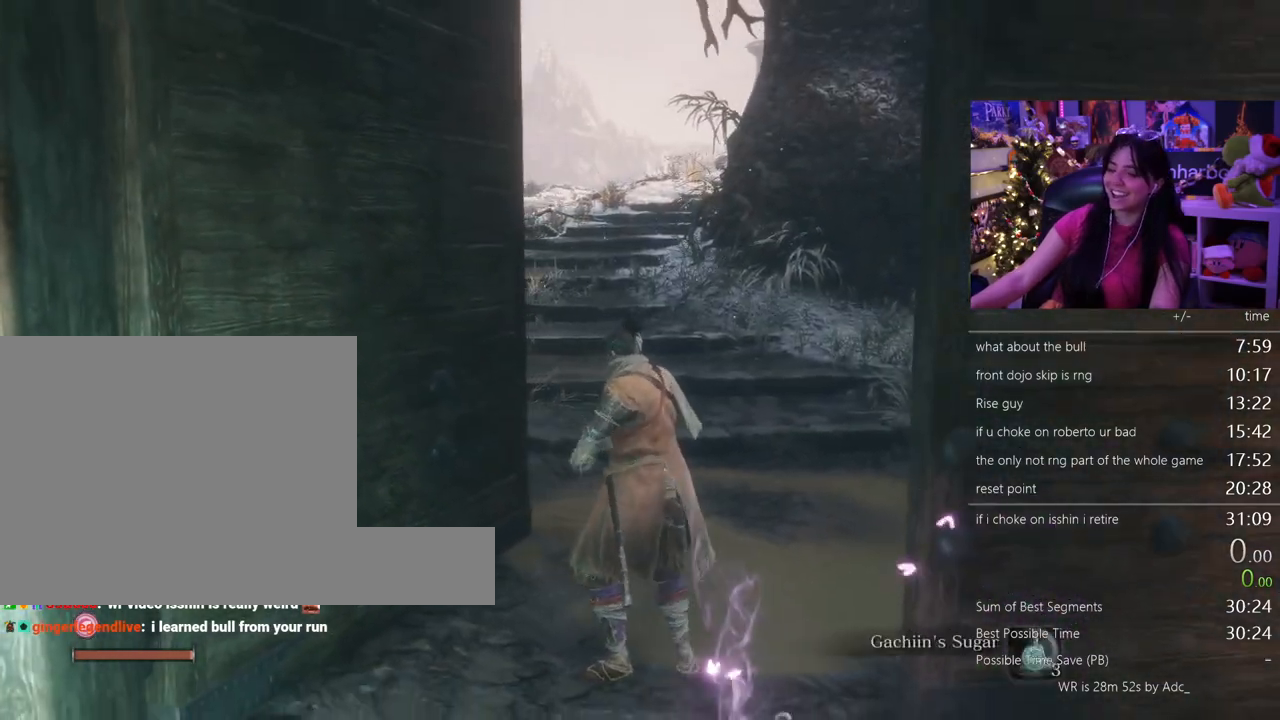
{"keys": ["w"], "mouse": [], "events": [[233, "c", "down"], [283, "c", "up"], [467, "w", "down"]]}
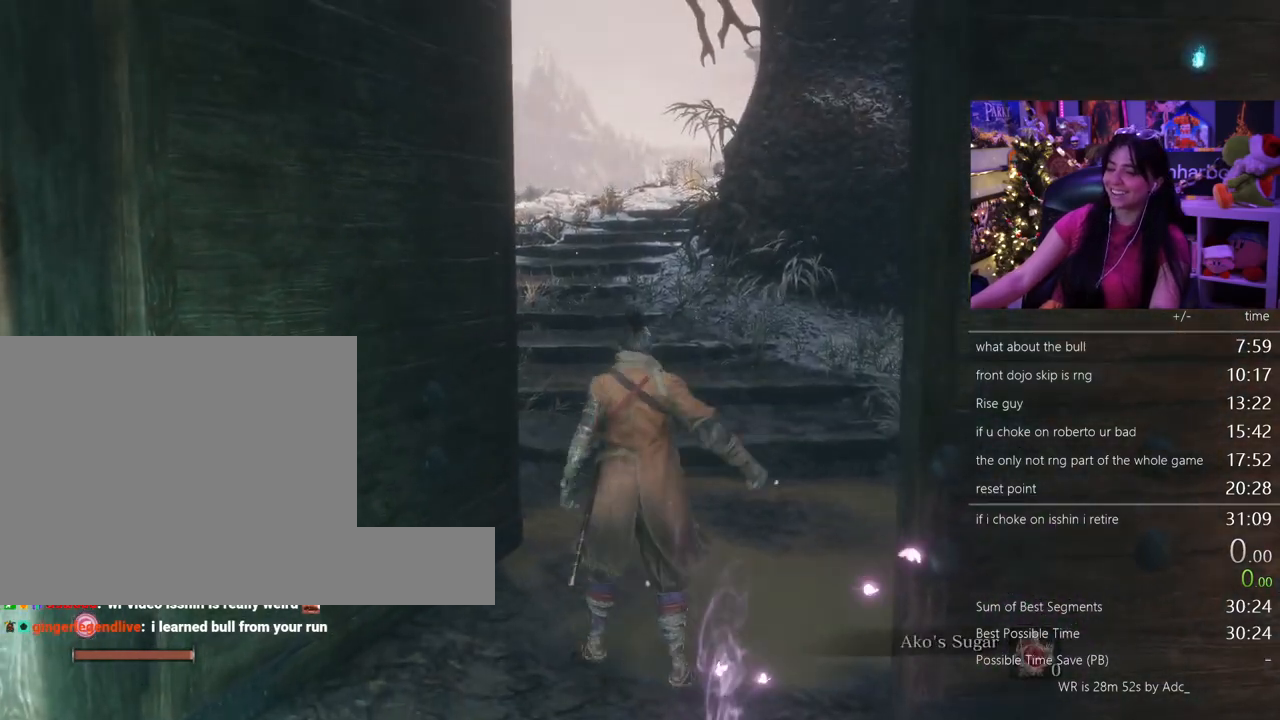
{"keys": ["shift", "w"], "mouse": [], "events": [[17, "shift", "down"]]}
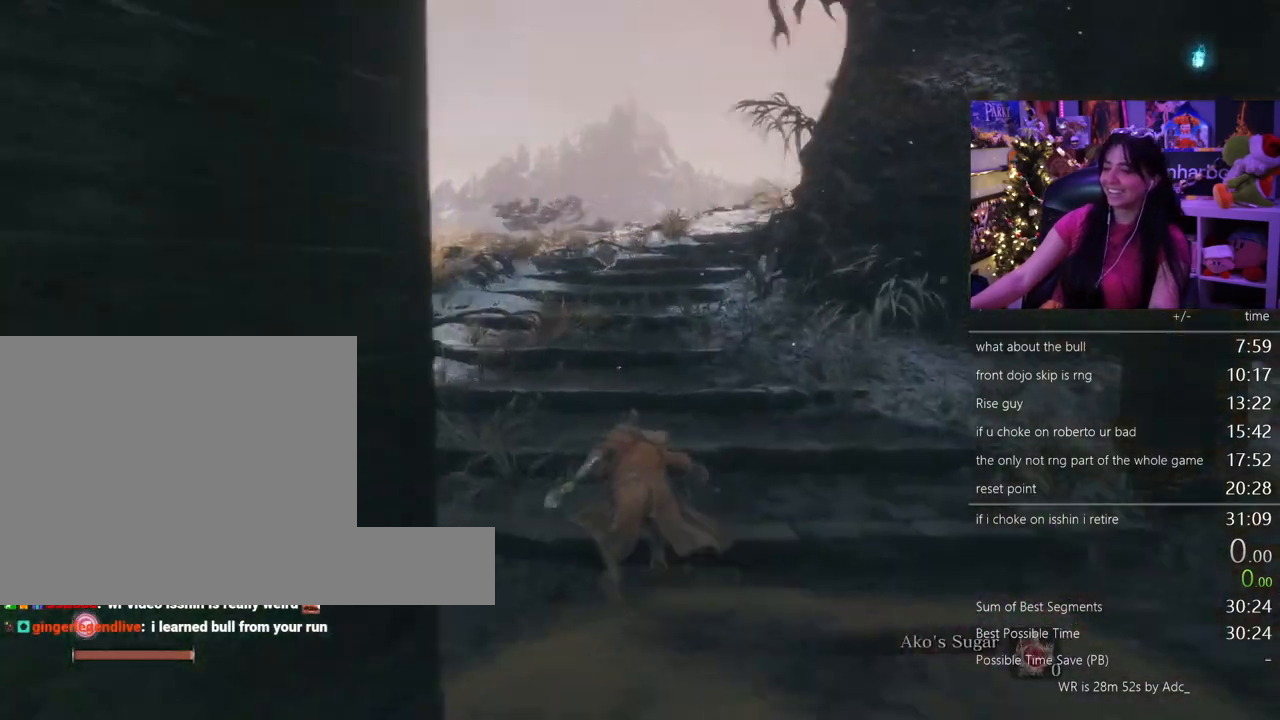
{"keys": ["shift", "w"], "mouse": [], "events": []}
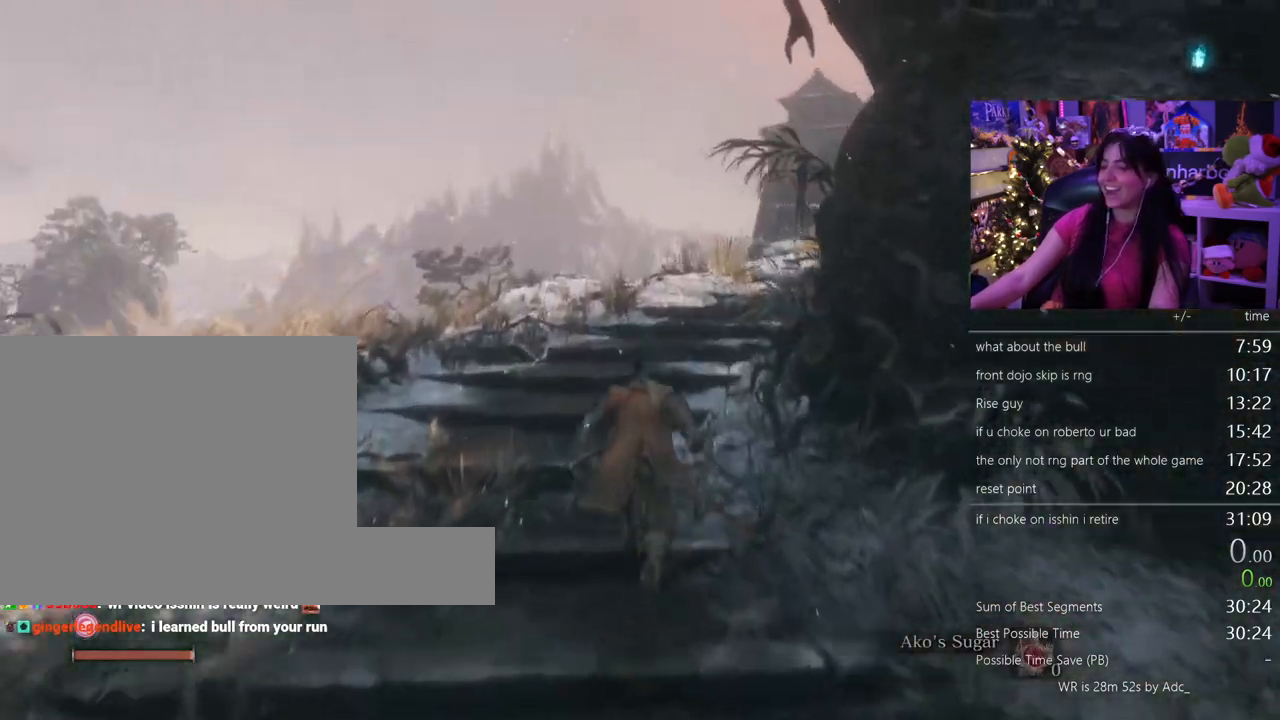
{"keys": ["shift", "w"], "mouse": [], "events": []}
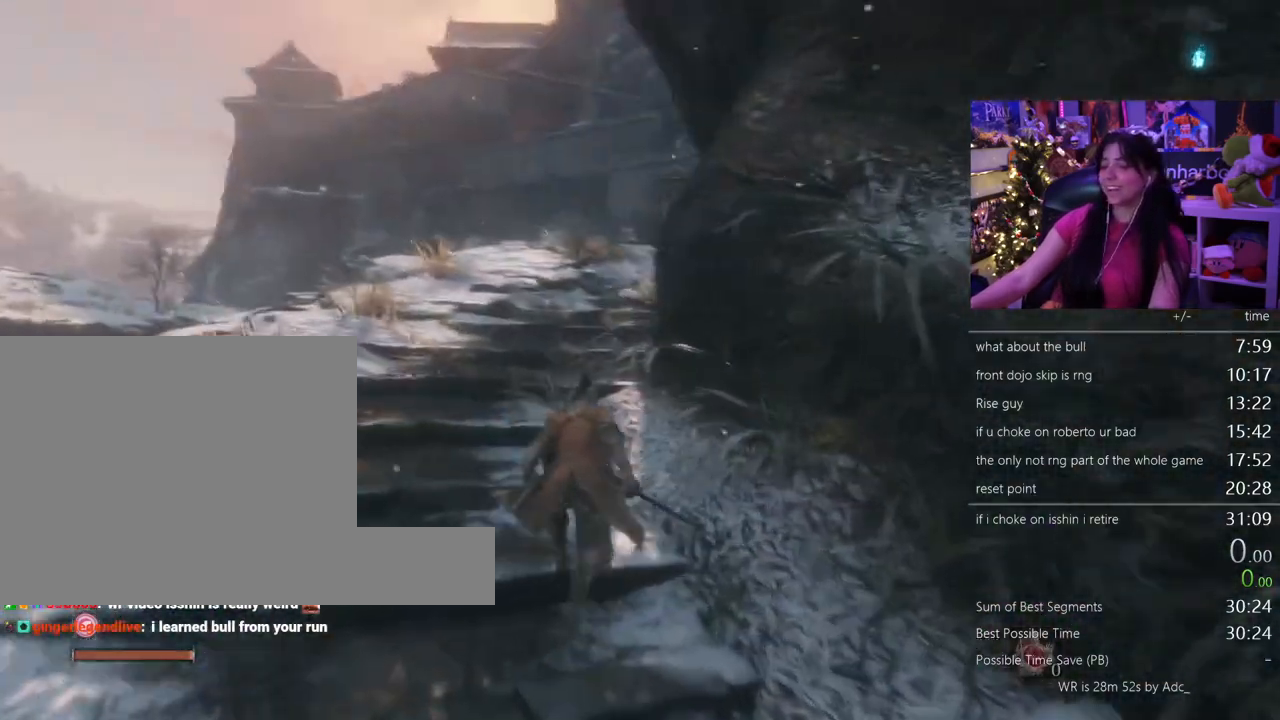
{"keys": ["shift", "w"], "mouse": [], "events": []}
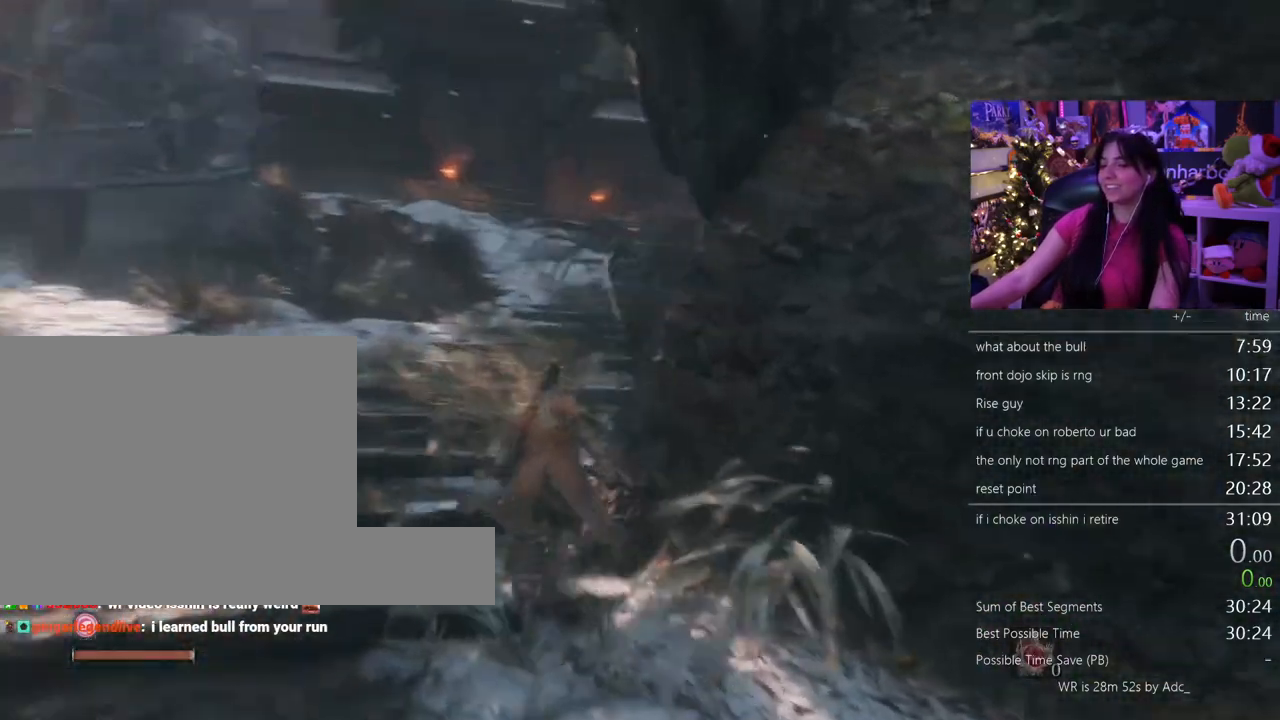
{"keys": ["shift", "w"], "mouse": [], "events": []}
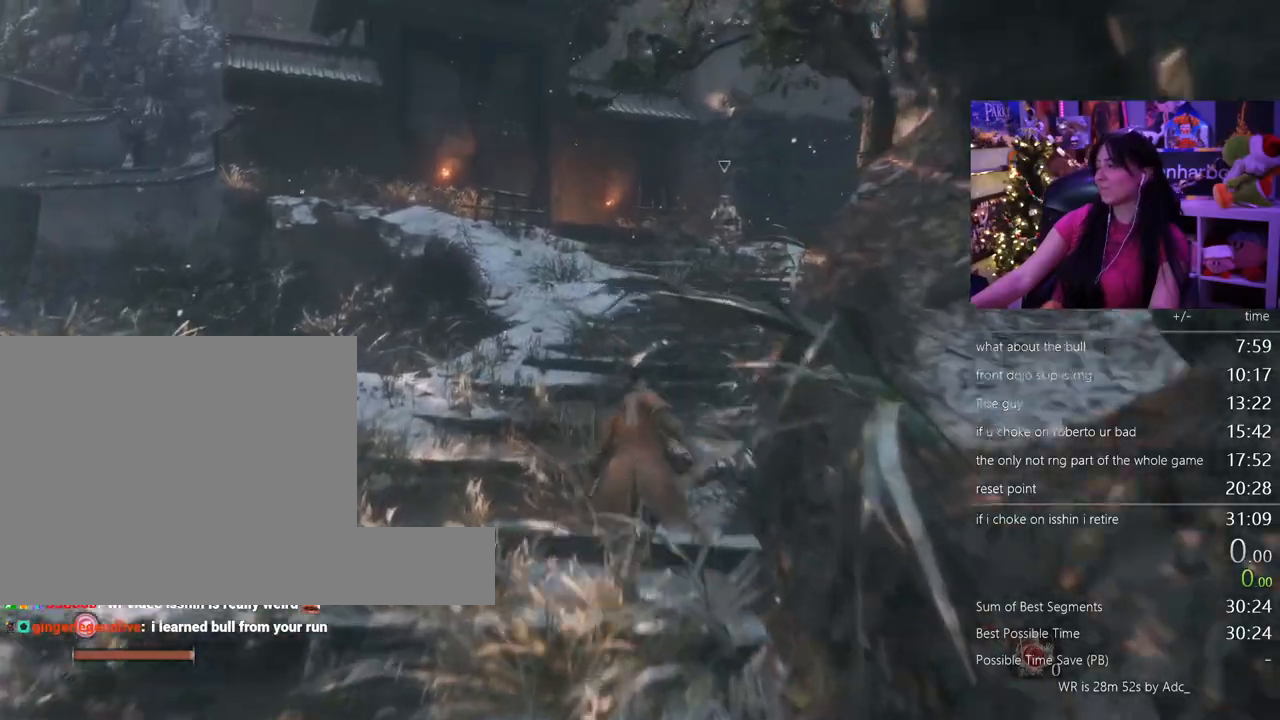
{"keys": ["shift", "w"], "mouse": [], "events": []}
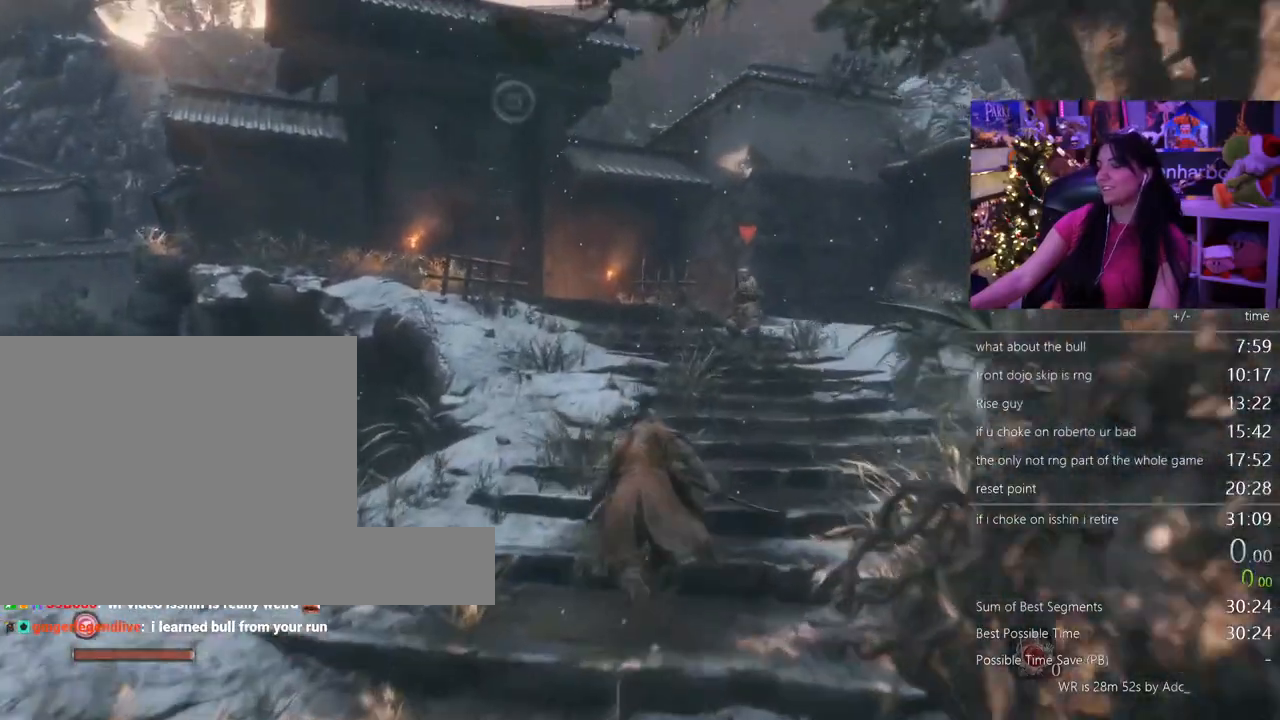
{"keys": ["shift", "w"], "mouse": [], "events": []}